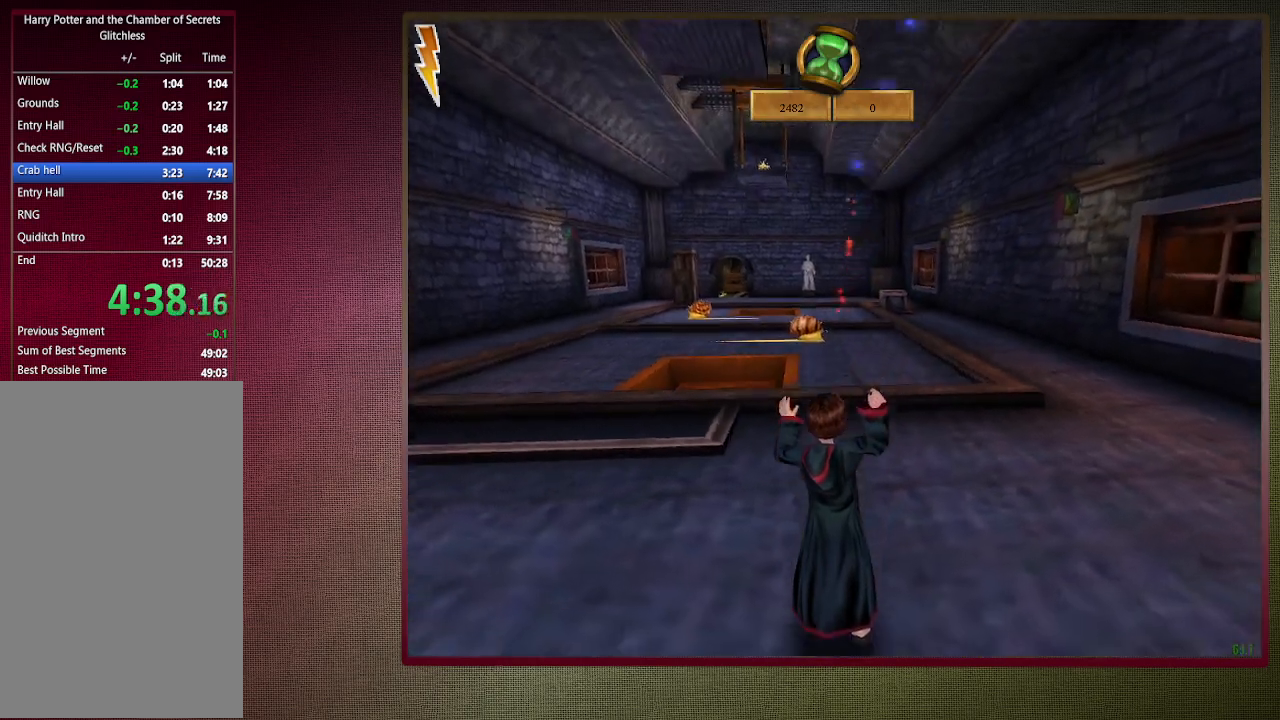
Gameplay with keyboard and mouse; each line is a JSON object with the keys and mouse buttons held at the frame after it. "events" lists presses ("down") and releases ("up") of "a", "alt", "c", "ctrl", "d", "down", "e", "f3", "left", "q", "return", "right", "s", "shift", "space", "tab", "up", "v", "w", "x", "z", "mouse_left", "mouse_wheel" and "mouse_right" between this image and that frame as [ms after this image, input, new state], when the widget could be followed in between. "mouse_left", "mouse_wheel", "mouse_right" = the "left", "wheel", "right" buttons of the "mouse" list. No other keys are recorded. "wheel" means that the mouse wheel is clicked or scrolled. Mouse movement is not recorded.
{"keys": ["shift", "space", "w"], "mouse": ["left"], "events": [[33, "mouse_left", "down"], [183, "mouse_left", "up"], [233, "mouse_left", "down"], [367, "mouse_left", "up"], [450, "mouse_left", "down"]]}
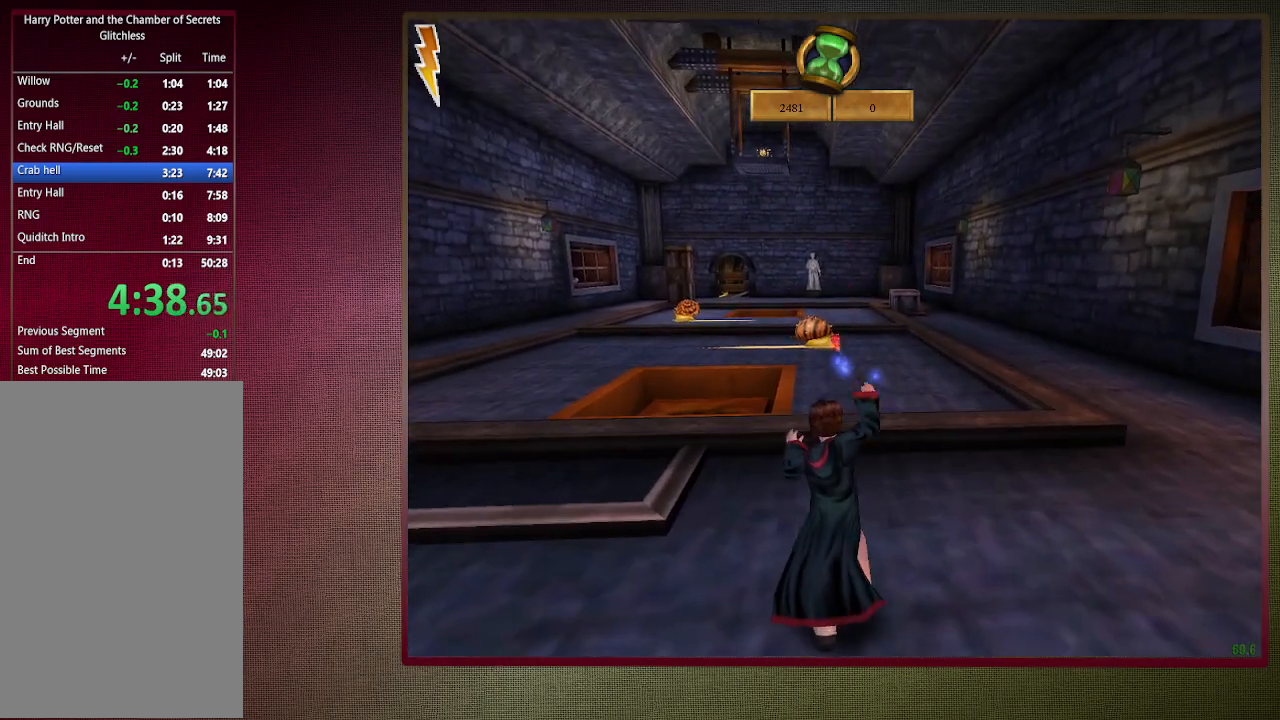
{"keys": ["shift", "space", "w"], "mouse": [], "events": [[50, "mouse_left", "up"], [150, "mouse_left", "down"], [283, "mouse_left", "up"], [333, "mouse_left", "down"], [467, "mouse_left", "up"]]}
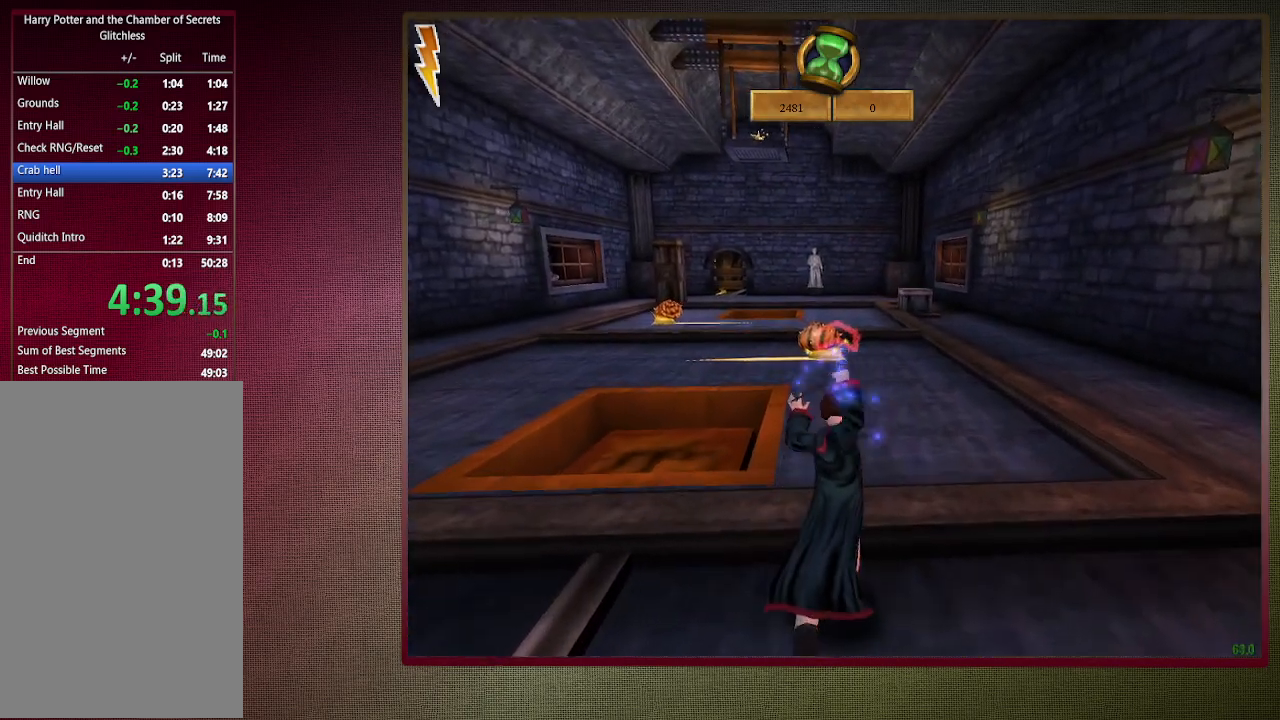
{"keys": ["shift", "space", "w"], "mouse": [], "events": [[17, "mouse_left", "down"], [117, "mouse_left", "up"], [200, "mouse_left", "down"], [300, "mouse_left", "up"]]}
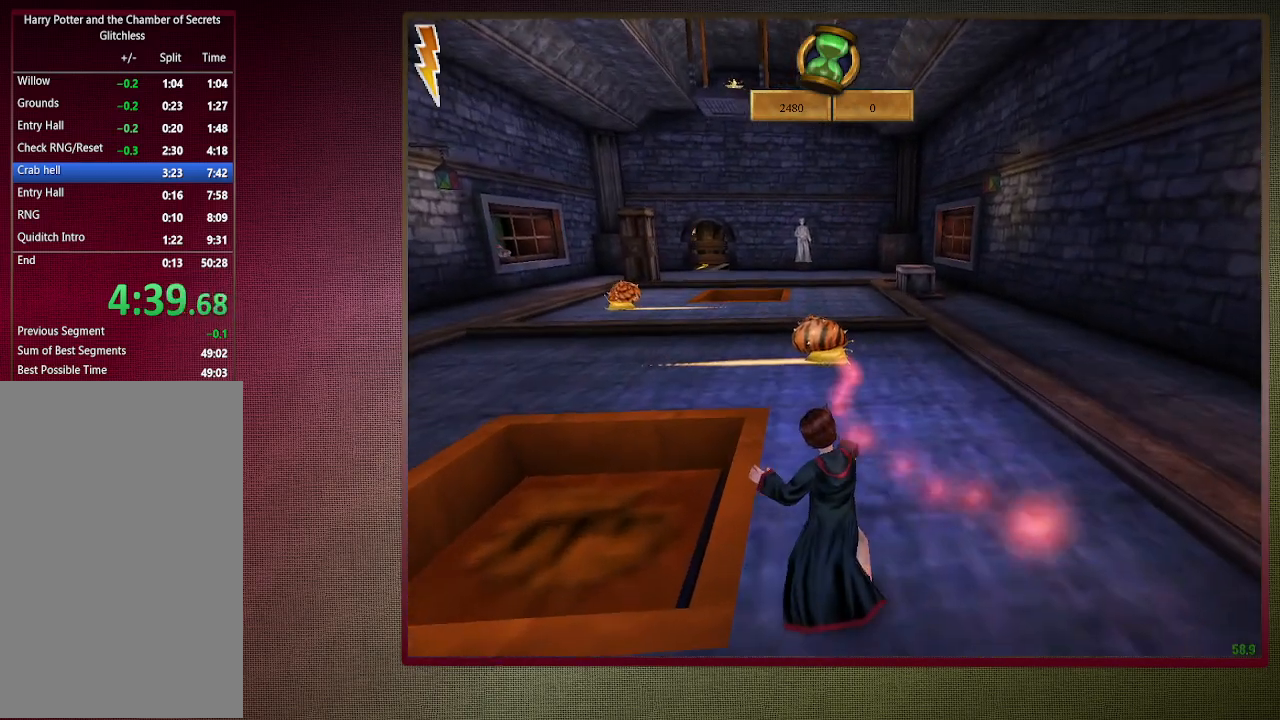
{"keys": ["shift", "space", "w"], "mouse": [], "events": []}
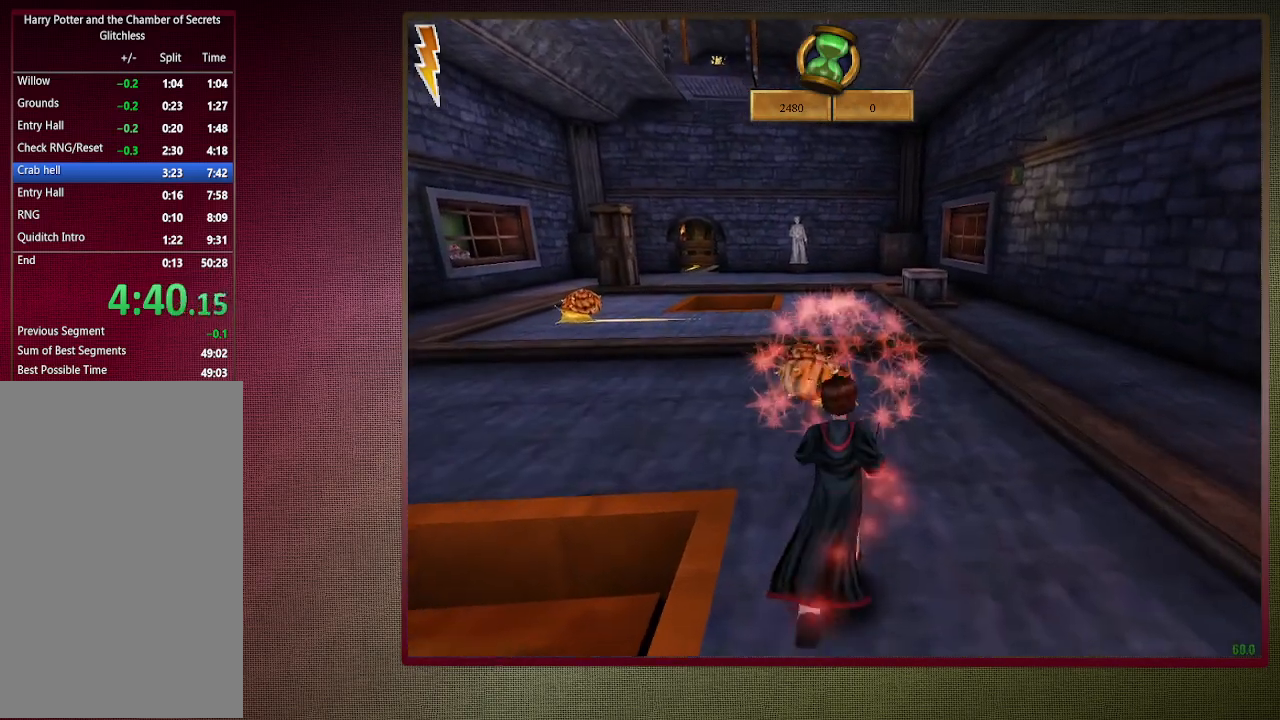
{"keys": ["d", "shift", "space", "w"], "mouse": [], "events": [[100, "d", "down"]]}
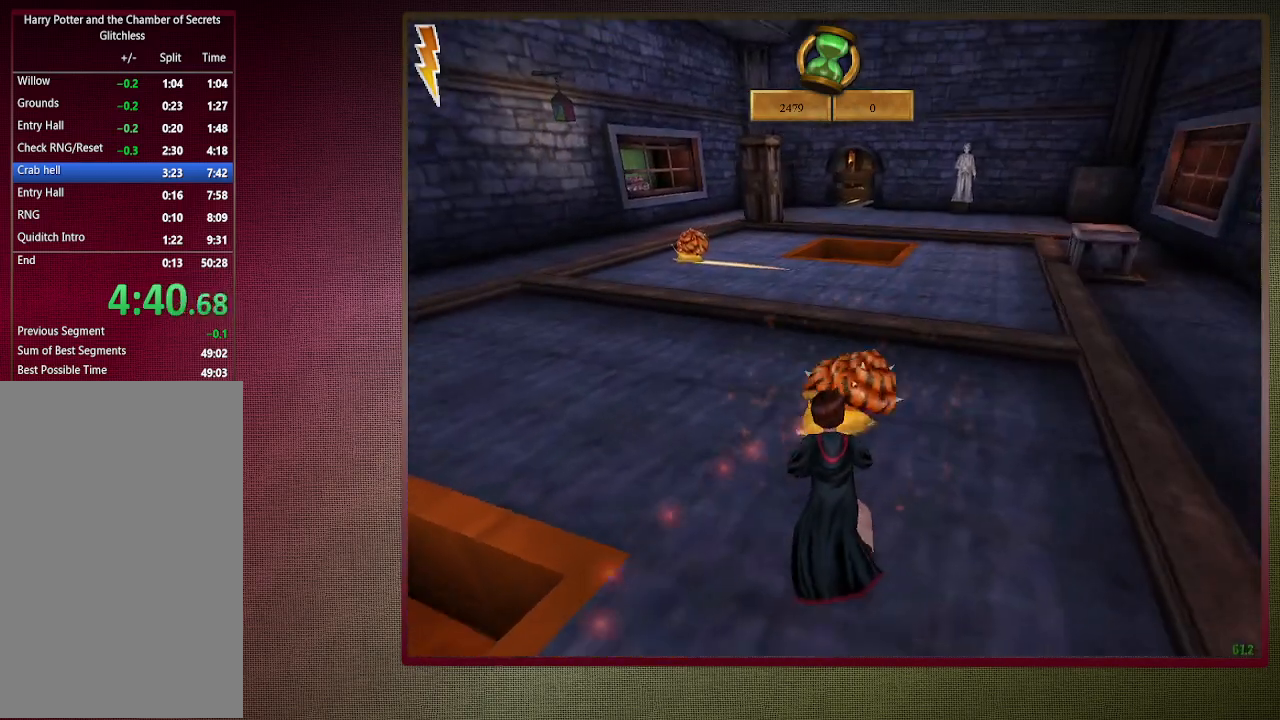
{"keys": ["d", "space"], "mouse": [], "events": [[17, "shift", "up"], [167, "w", "up"]]}
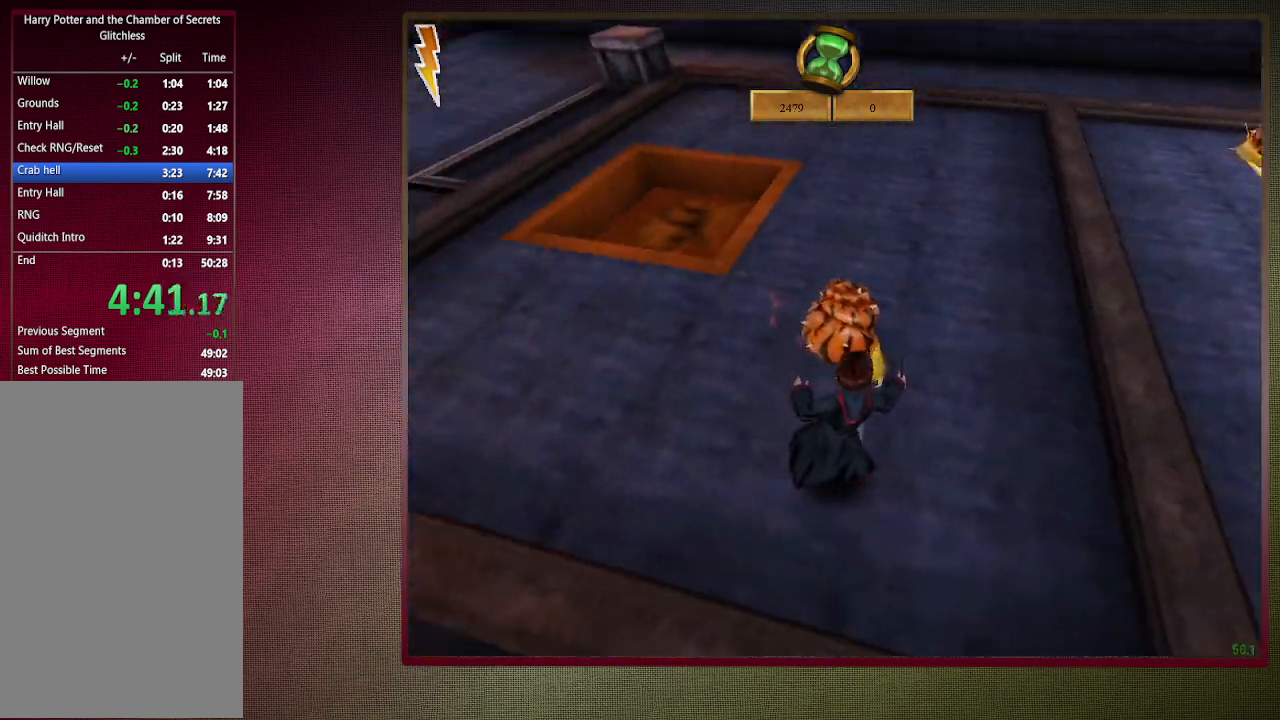
{"keys": ["space", "w"], "mouse": ["left"], "events": [[83, "mouse_left", "down"], [217, "mouse_left", "up"], [267, "w", "down"], [317, "d", "up"], [317, "mouse_left", "down"], [417, "mouse_left", "up"], [500, "mouse_left", "down"]]}
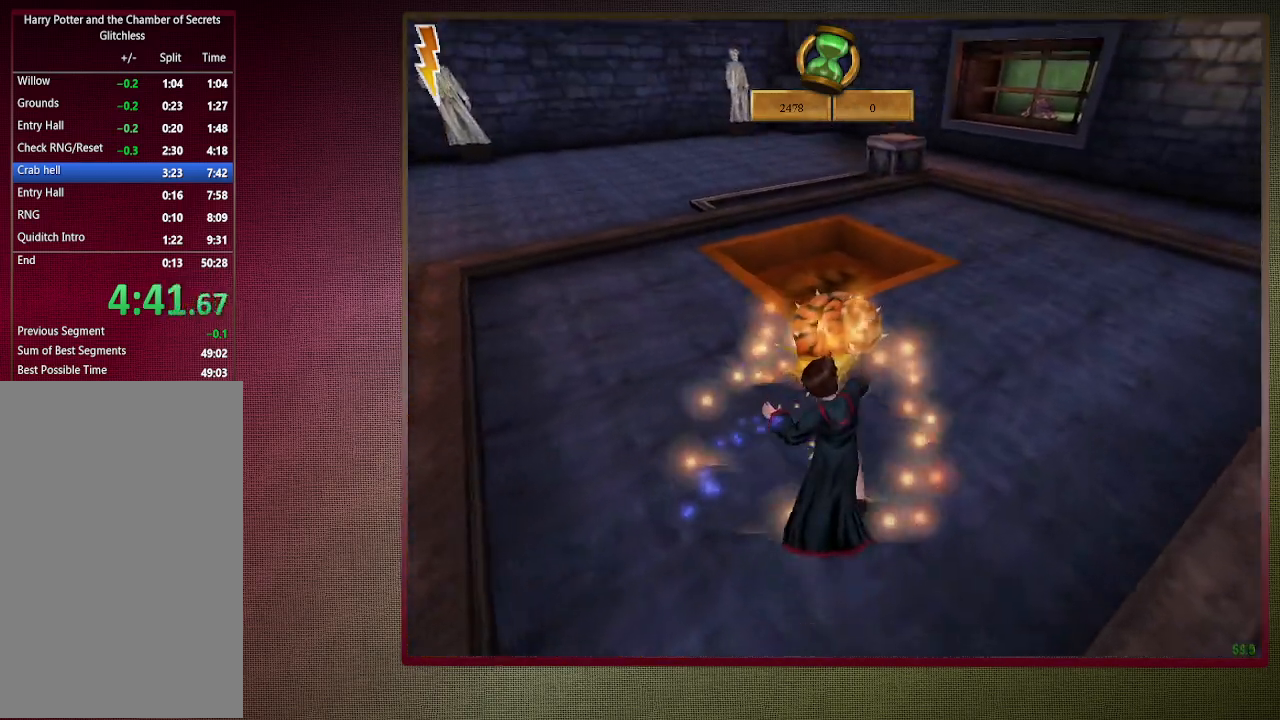
{"keys": ["space"], "mouse": ["left"], "events": [[133, "d", "down"], [133, "mouse_left", "up"], [183, "mouse_left", "down"], [233, "d", "up"], [233, "w", "up"], [333, "mouse_left", "up"], [433, "mouse_left", "down"]]}
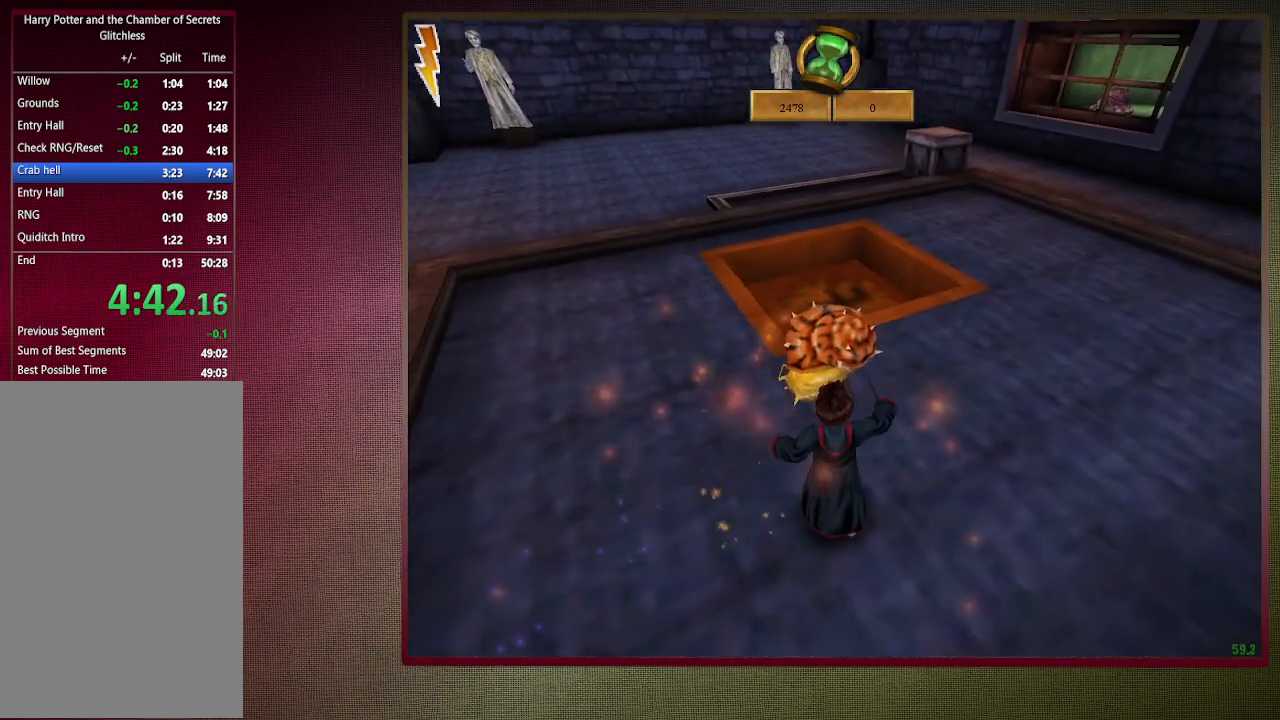
{"keys": ["d", "space"], "mouse": ["left"], "events": [[17, "mouse_left", "up"], [117, "mouse_left", "down"], [200, "mouse_left", "up"], [300, "mouse_left", "down"], [400, "mouse_left", "up"], [483, "d", "down"], [483, "mouse_left", "down"]]}
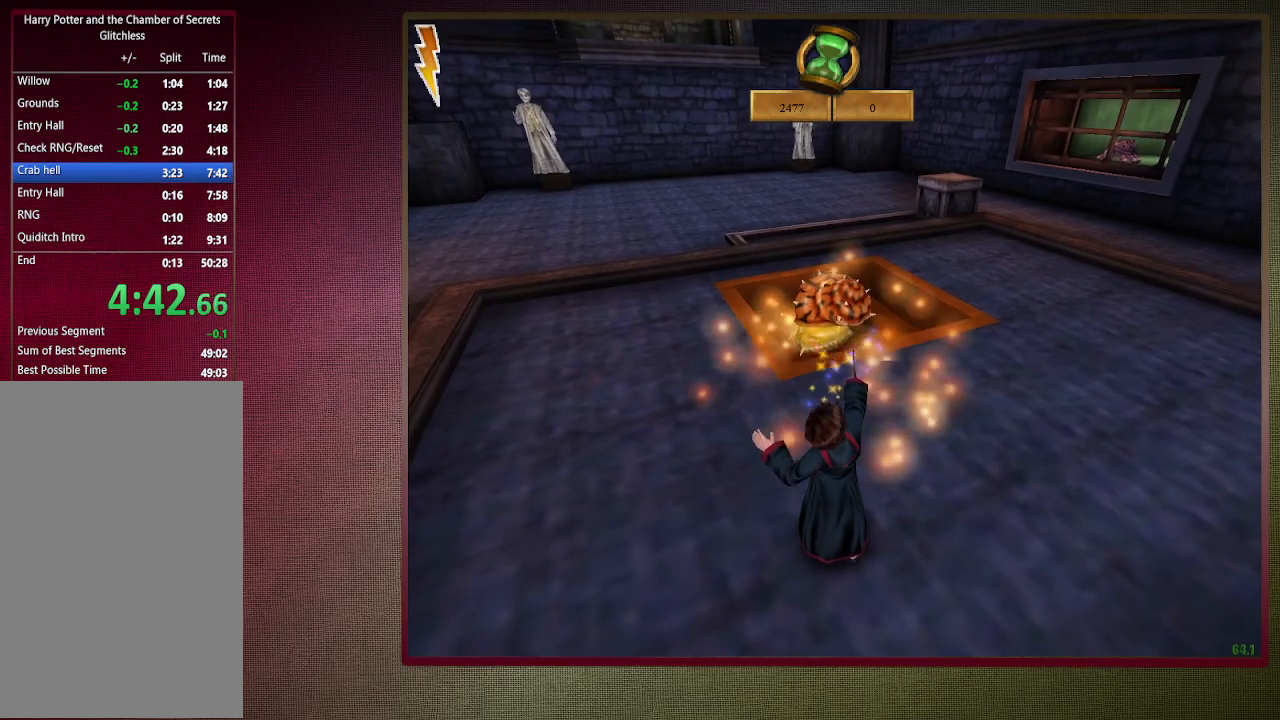
{"keys": ["shift", "space", "w"], "mouse": [], "events": [[33, "w", "down"], [83, "mouse_left", "up"], [117, "shift", "down"], [267, "d", "up"]]}
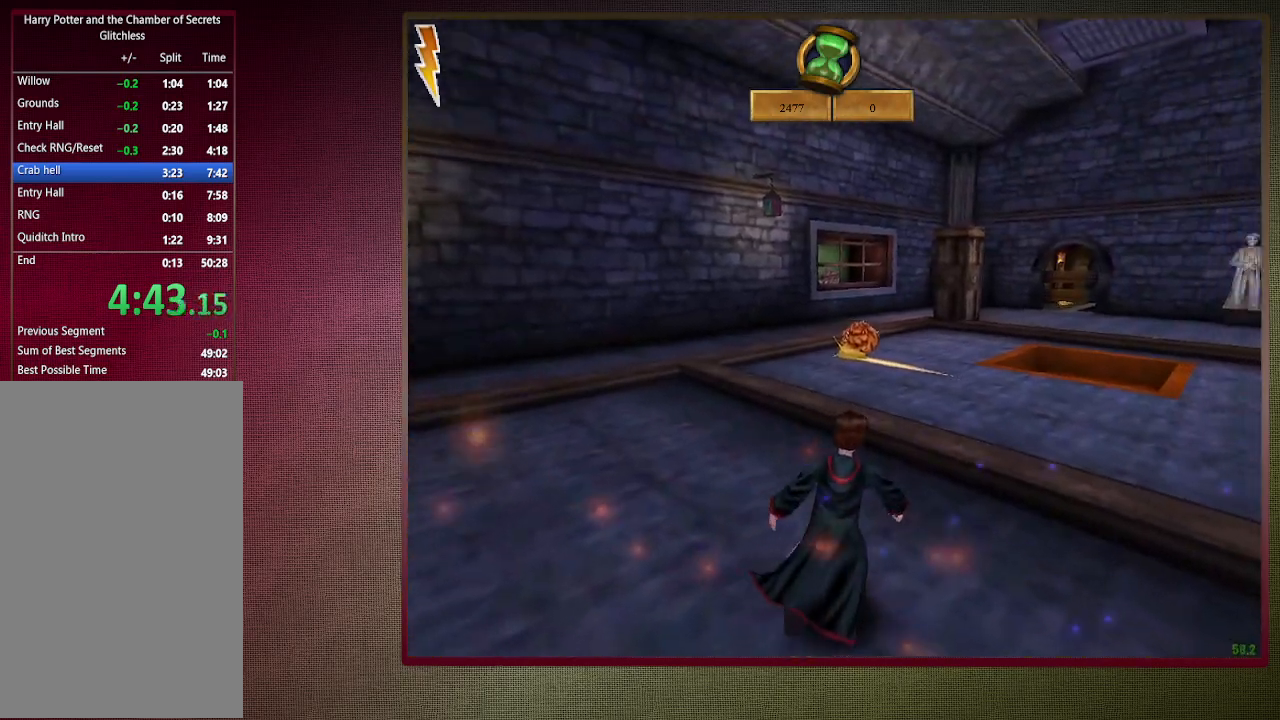
{"keys": ["shift", "space", "w"], "mouse": ["left"], "events": [[100, "mouse_left", "down"], [200, "mouse_left", "up"], [283, "mouse_left", "down"], [433, "mouse_left", "up"], [483, "mouse_left", "down"]]}
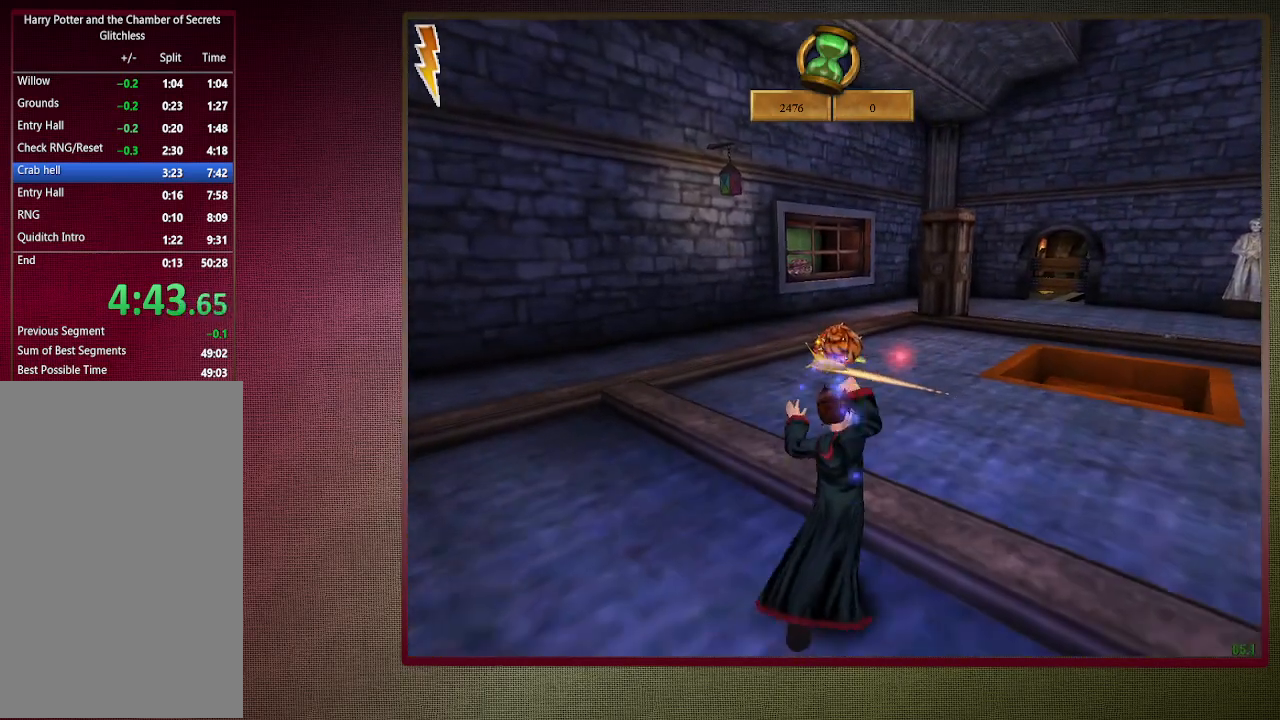
{"keys": ["shift", "space", "w"], "mouse": [], "events": [[100, "mouse_left", "up"], [200, "mouse_left", "down"], [300, "mouse_left", "up"]]}
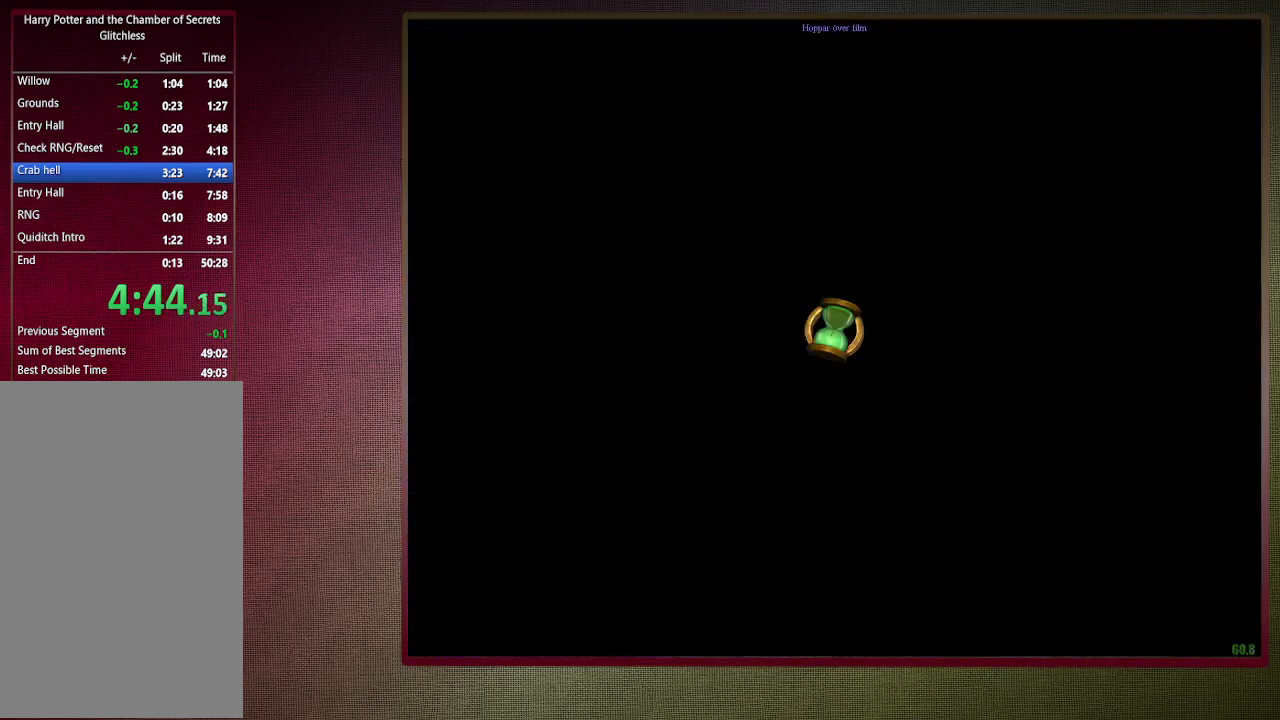
{"keys": ["a", "shift", "space", "w"], "mouse": [], "events": [[317, "a", "down"]]}
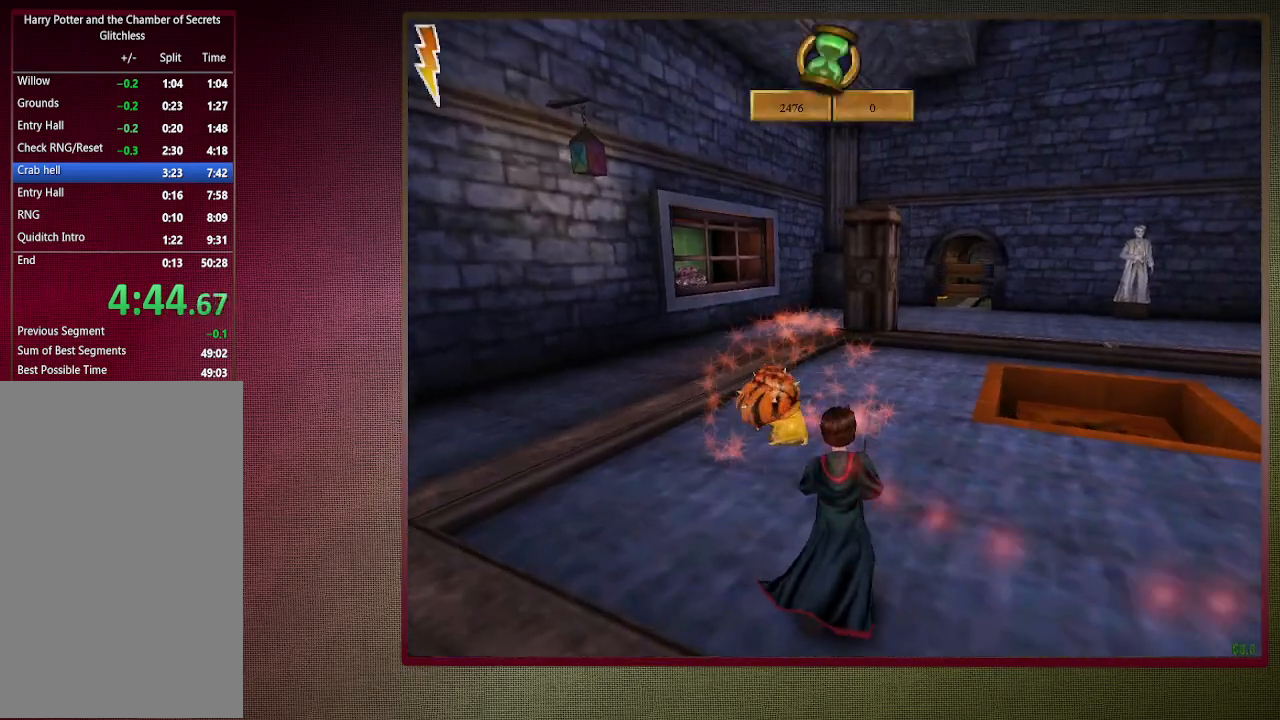
{"keys": ["a", "space"], "mouse": [], "events": [[50, "shift", "up"], [333, "w", "up"]]}
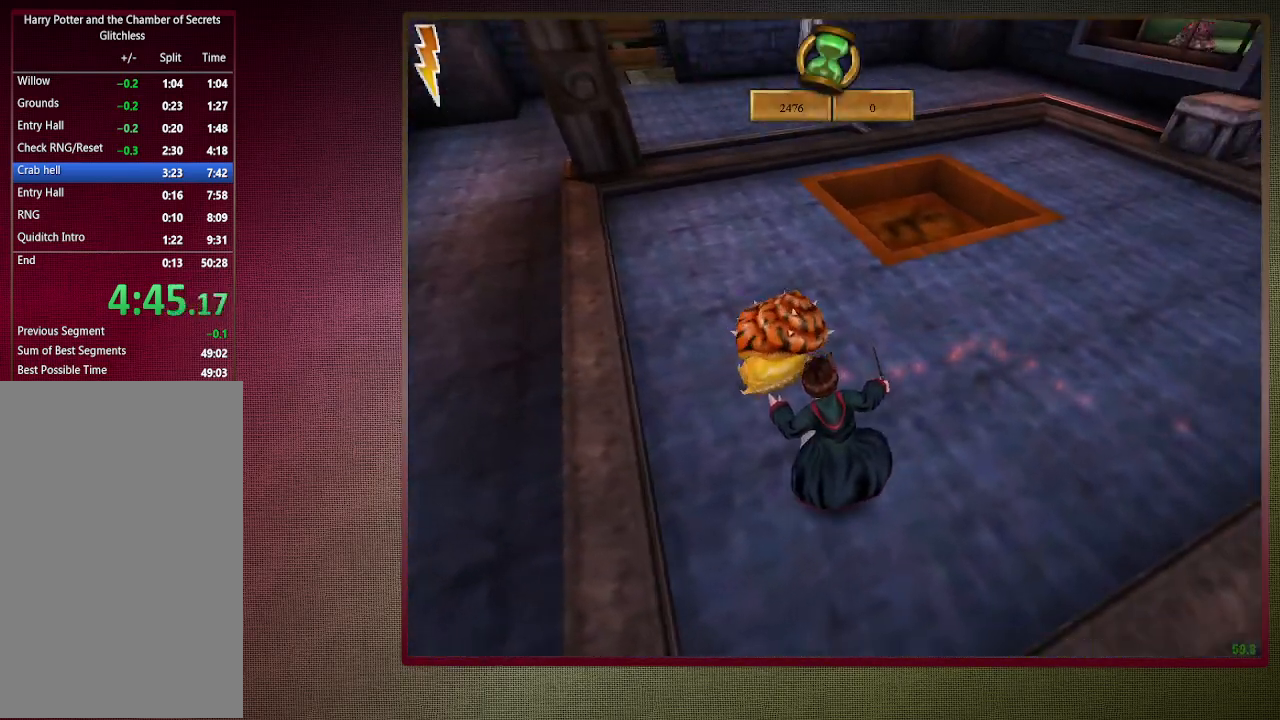
{"keys": ["space", "w"], "mouse": ["left"], "events": [[67, "mouse_left", "down"], [200, "mouse_left", "up"], [300, "mouse_left", "down"], [350, "a", "up"], [400, "mouse_left", "up"], [400, "w", "down"], [483, "mouse_left", "down"]]}
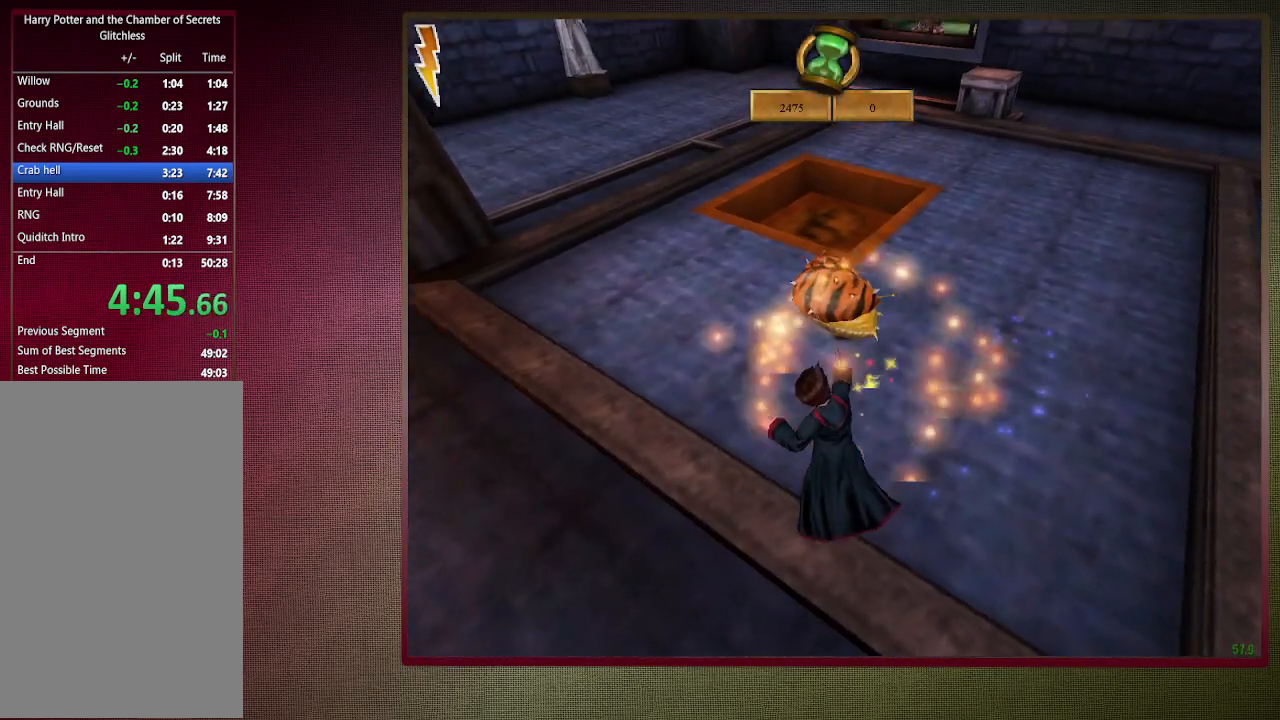
{"keys": ["space"], "mouse": [], "events": [[83, "mouse_left", "up"], [167, "mouse_left", "down"], [317, "mouse_left", "up"], [367, "mouse_left", "down"], [367, "w", "up"], [500, "mouse_left", "up"]]}
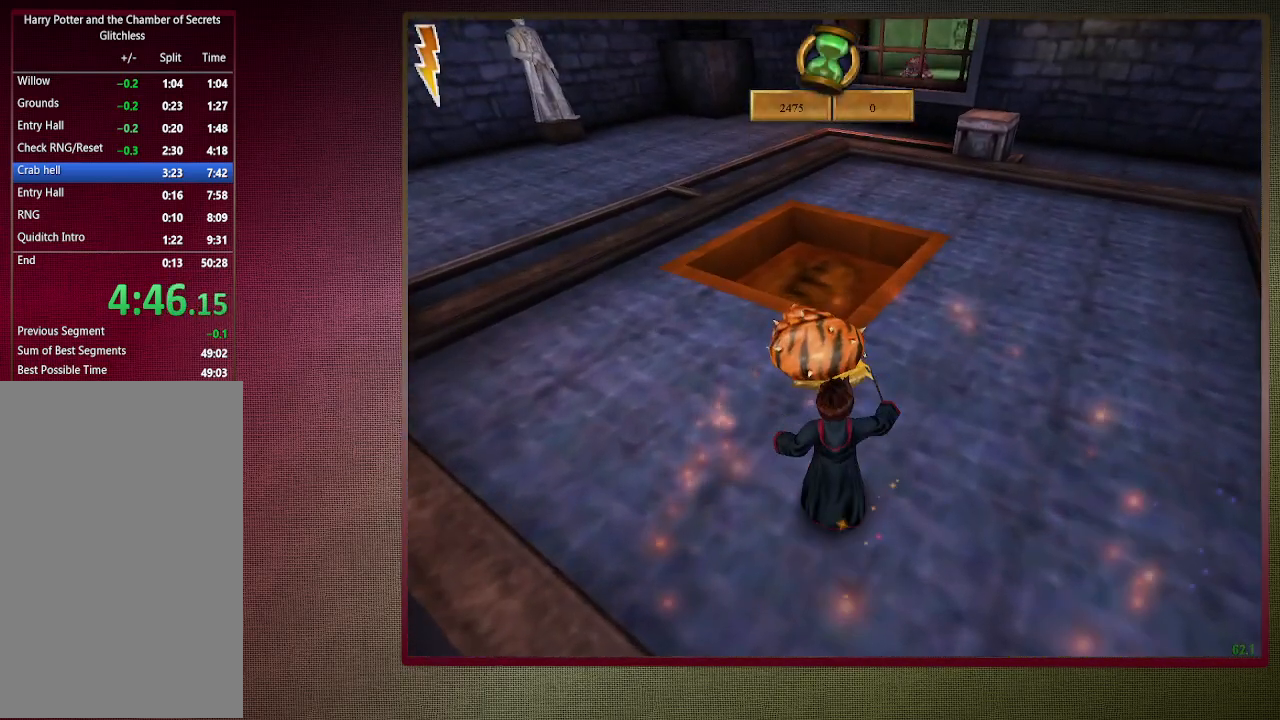
{"keys": ["shift", "space", "w"], "mouse": [], "events": [[100, "mouse_left", "down"], [150, "mouse_left", "up"], [283, "mouse_left", "down"], [333, "w", "down"], [383, "mouse_left", "up"], [383, "shift", "down"]]}
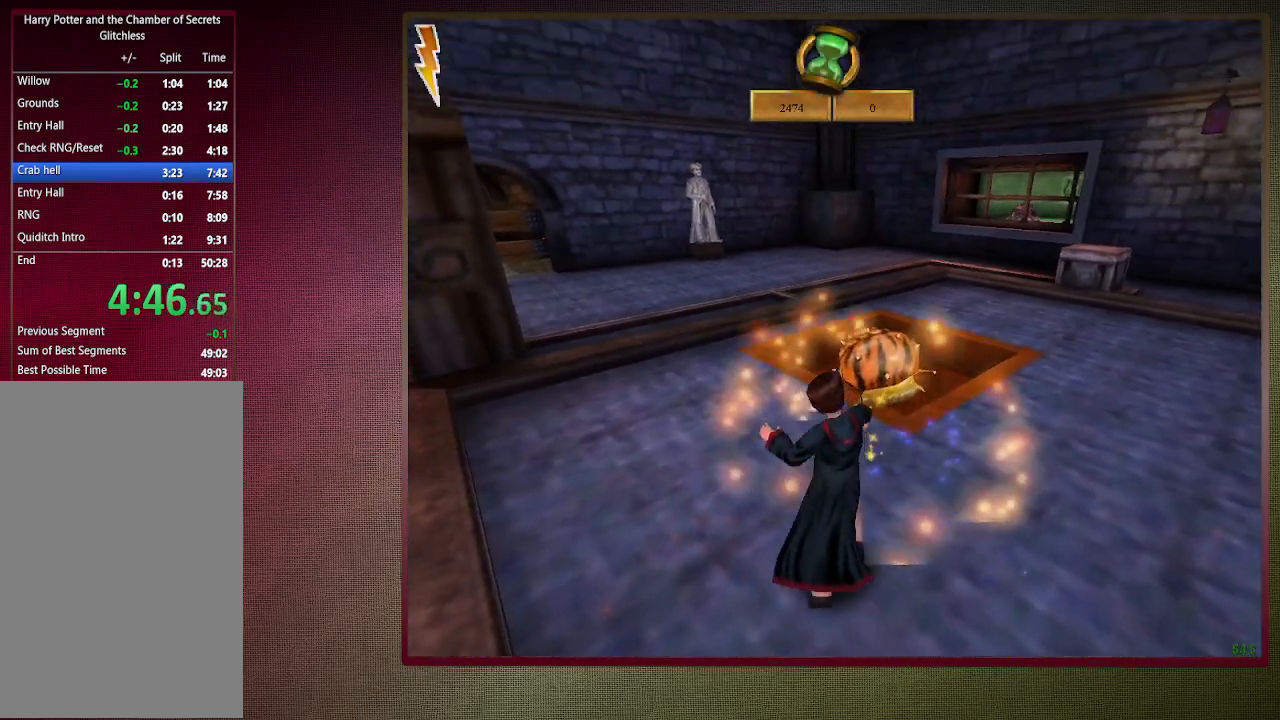
{"keys": ["shift", "space", "w"], "mouse": [], "events": [[17, "a", "down"], [167, "a", "up"]]}
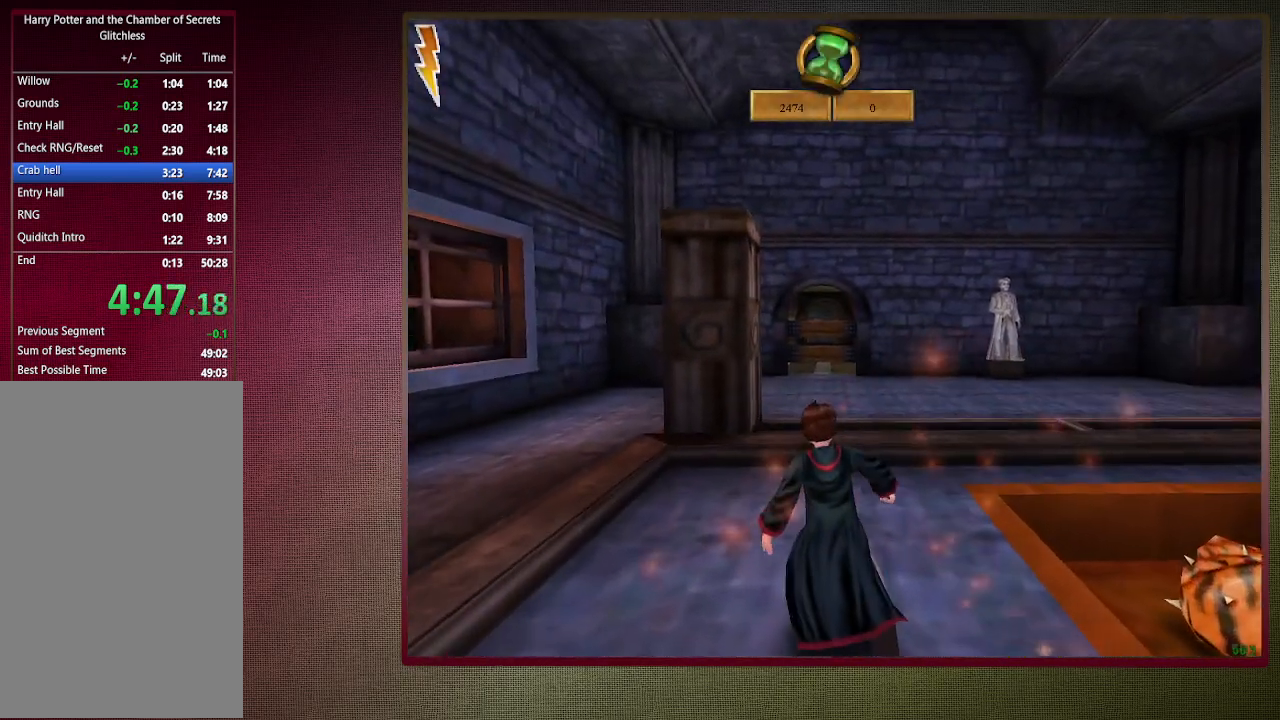
{"keys": ["shift", "space", "w"], "mouse": [], "events": [[83, "d", "down"], [167, "d", "up"]]}
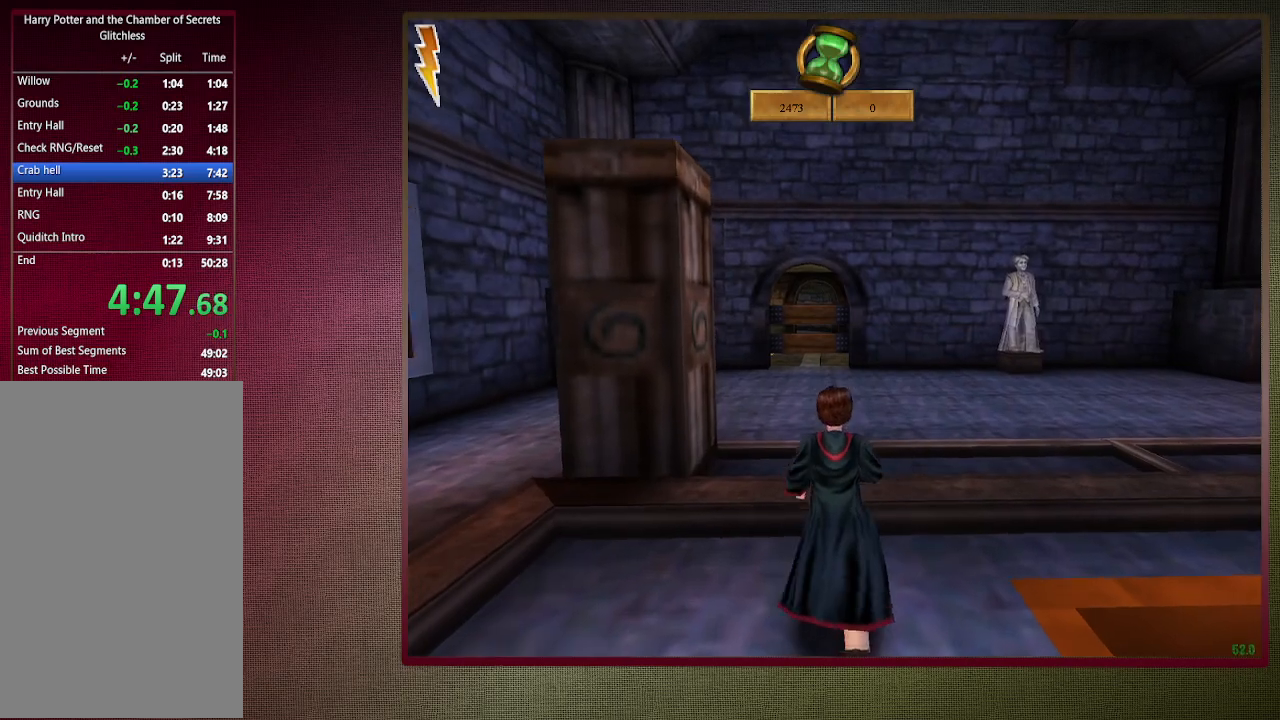
{"keys": ["shift", "space", "w"], "mouse": [], "events": []}
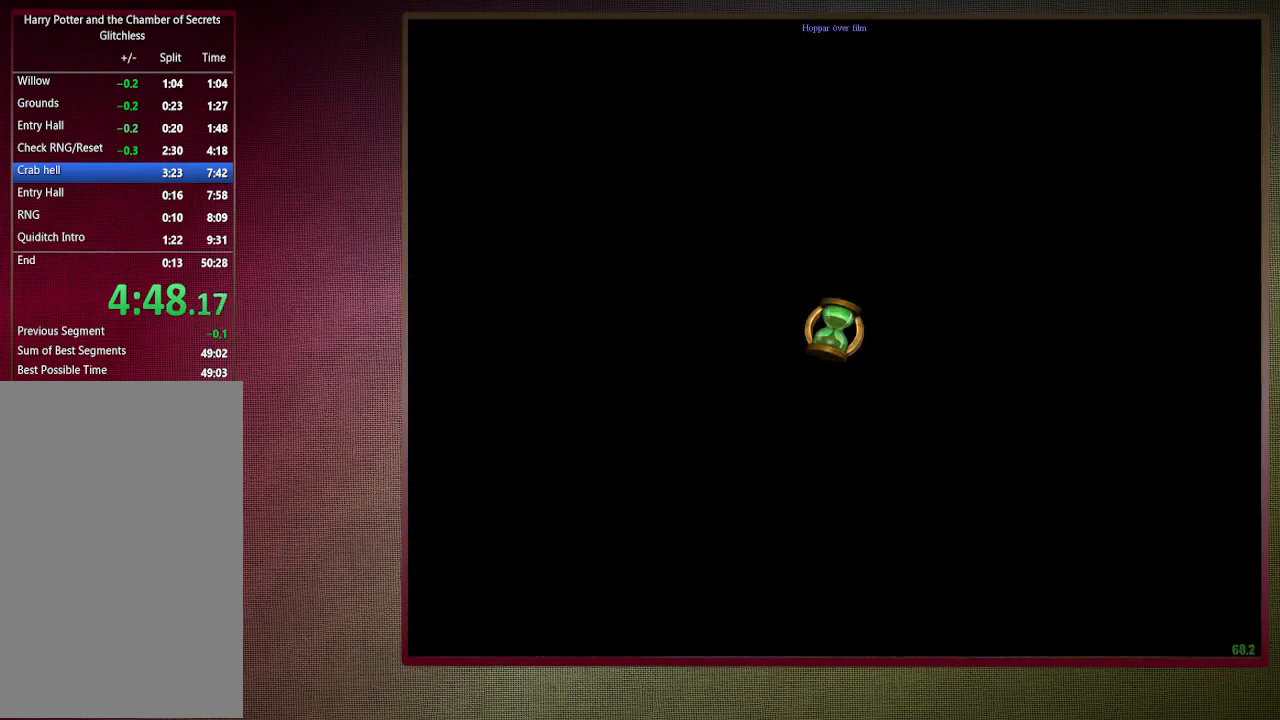
{"keys": ["shift", "space", "w"], "mouse": [], "events": []}
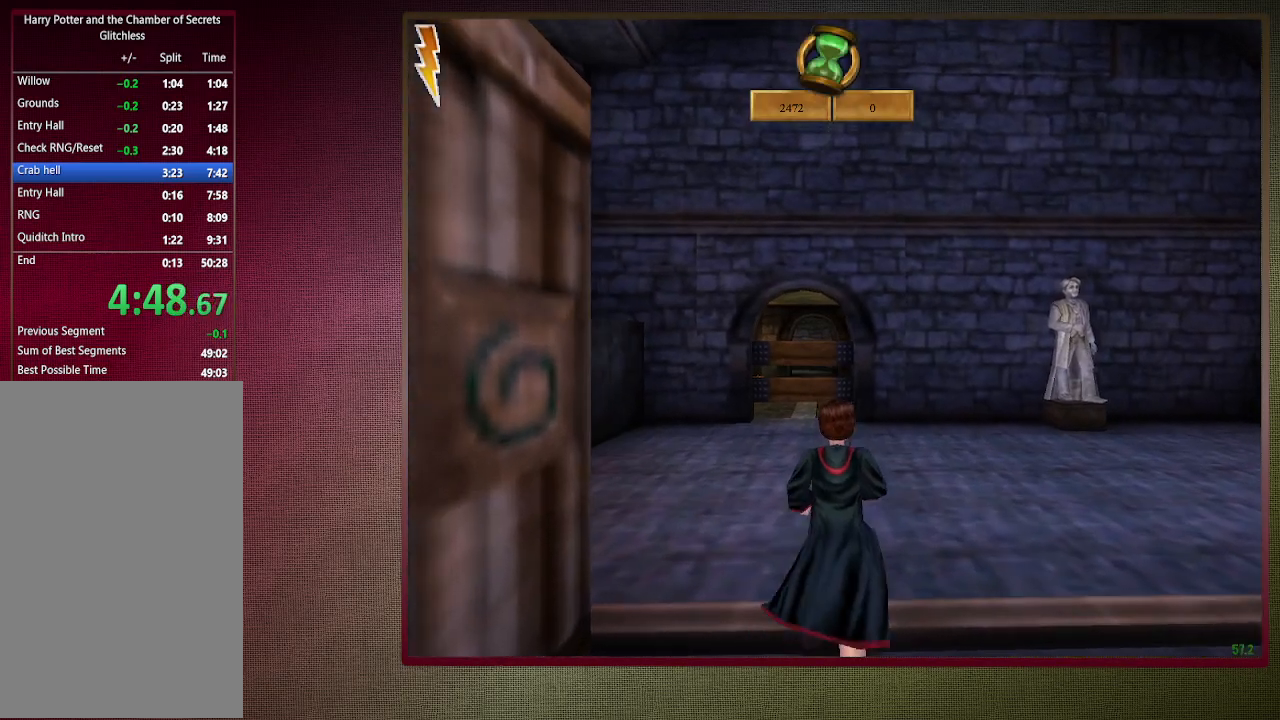
{"keys": ["shift", "space", "w"], "mouse": [], "events": []}
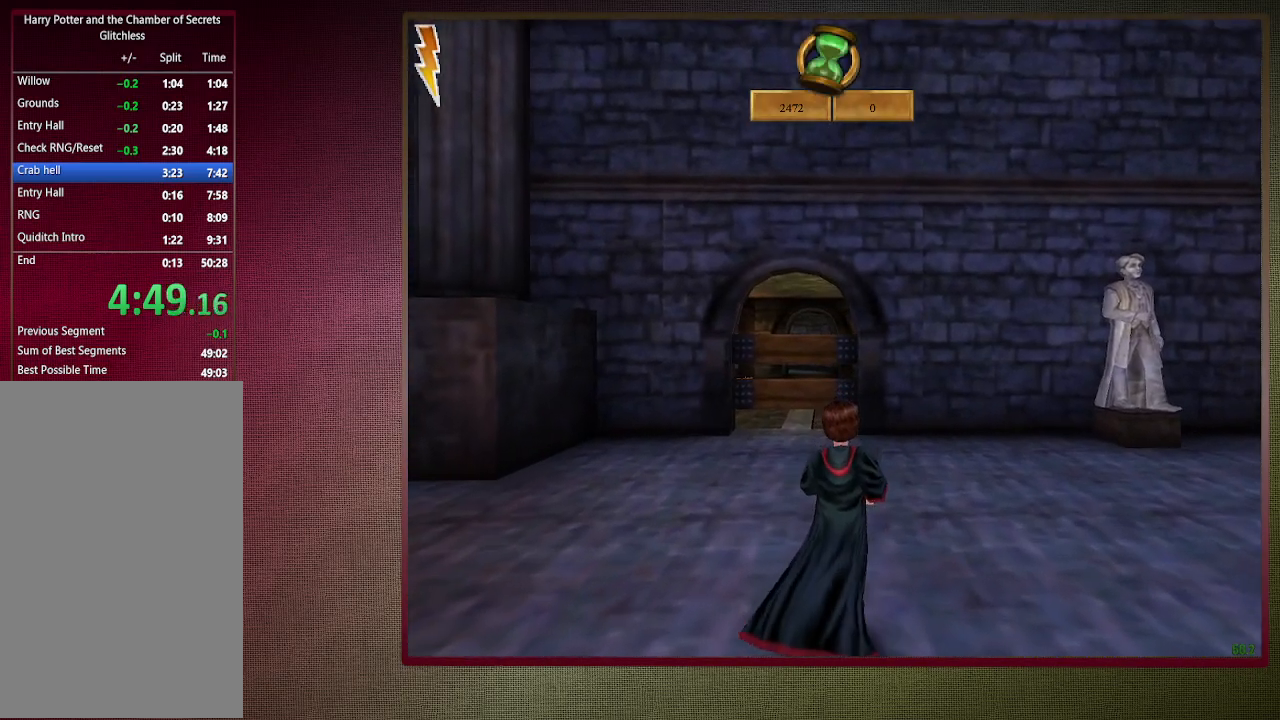
{"keys": ["shift", "space", "w"], "mouse": [], "events": []}
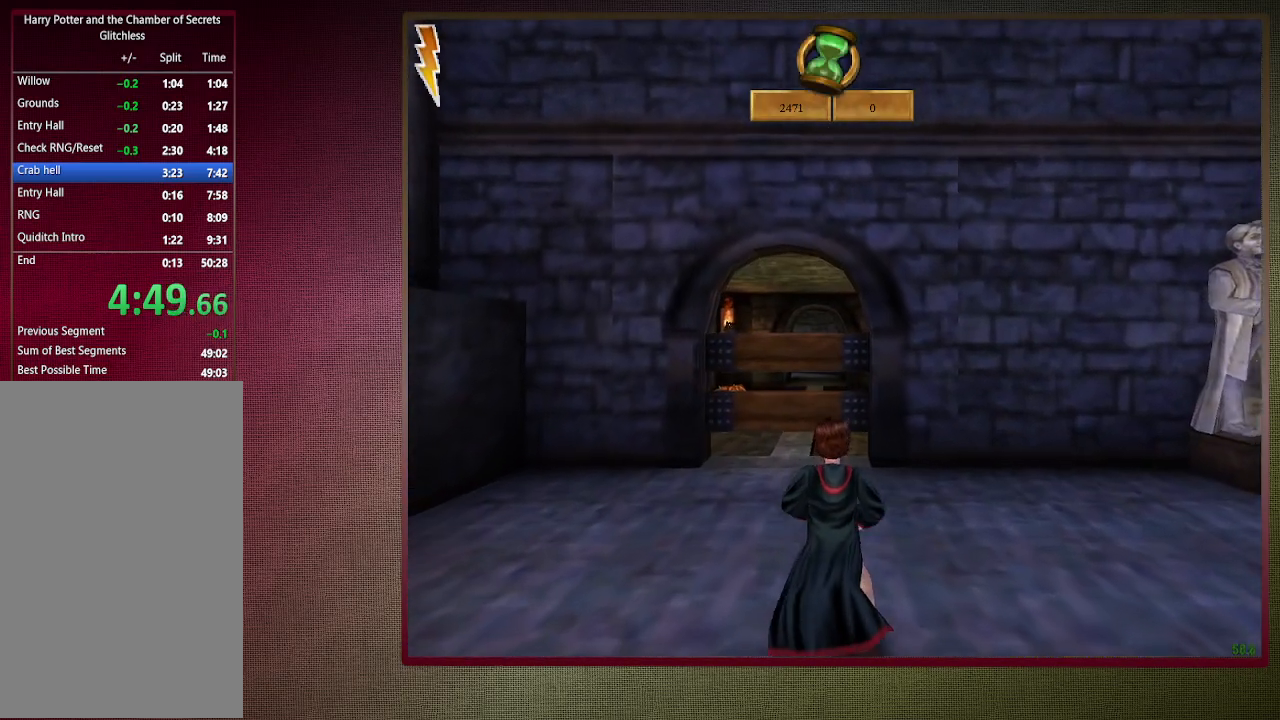
{"keys": ["space"], "mouse": [], "events": [[300, "d", "down"], [300, "w", "up"], [350, "shift", "up"], [400, "d", "up"]]}
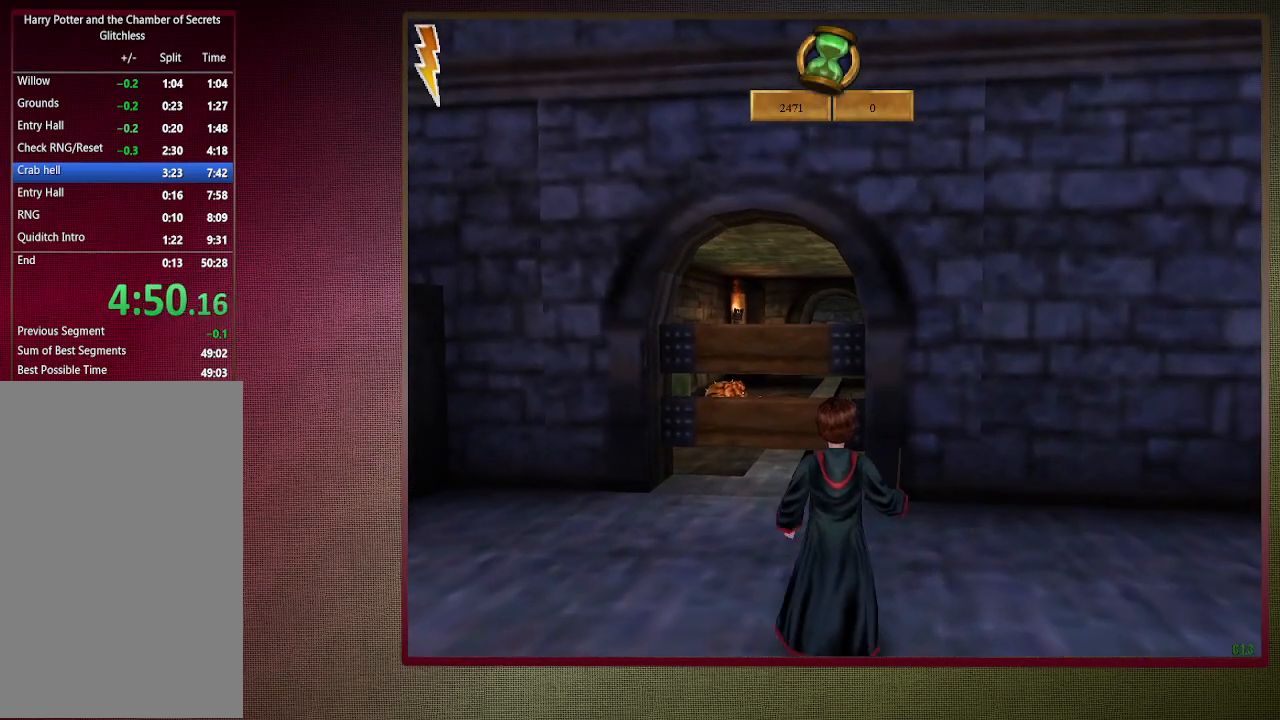
{"keys": ["a", "space"], "mouse": [], "events": [[400, "a", "down"]]}
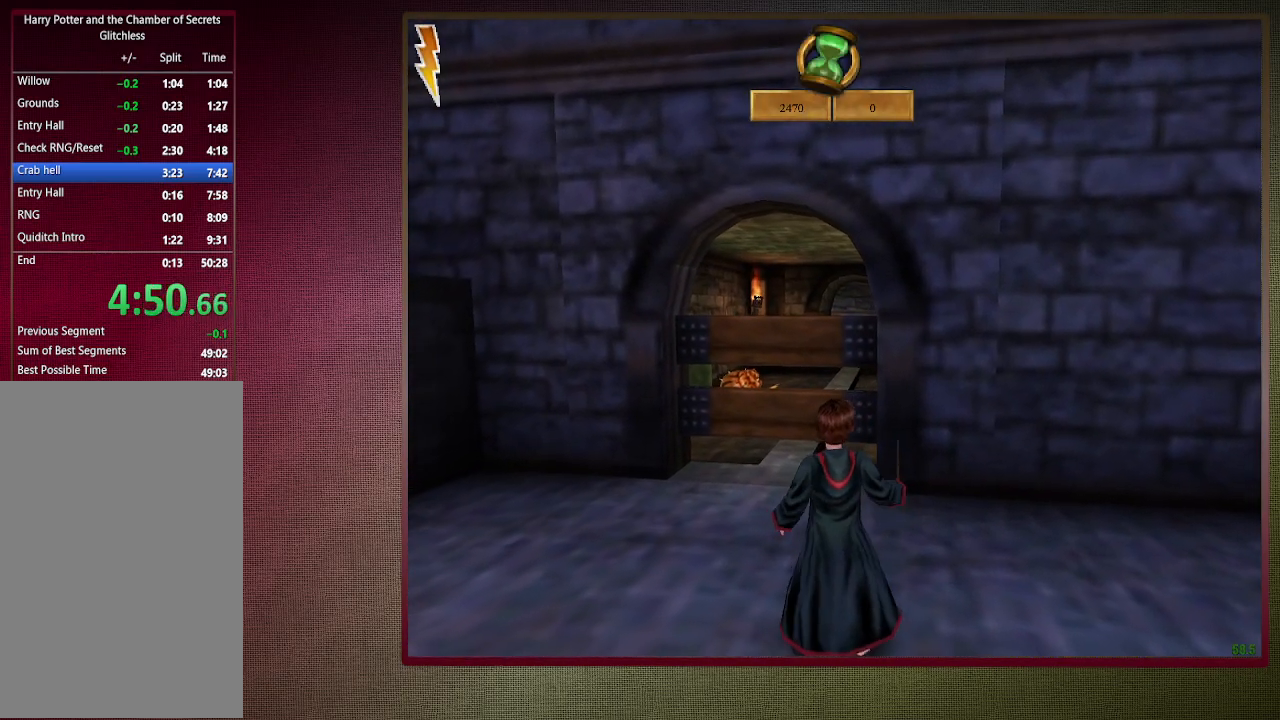
{"keys": ["space"], "mouse": [], "events": [[50, "a", "up"]]}
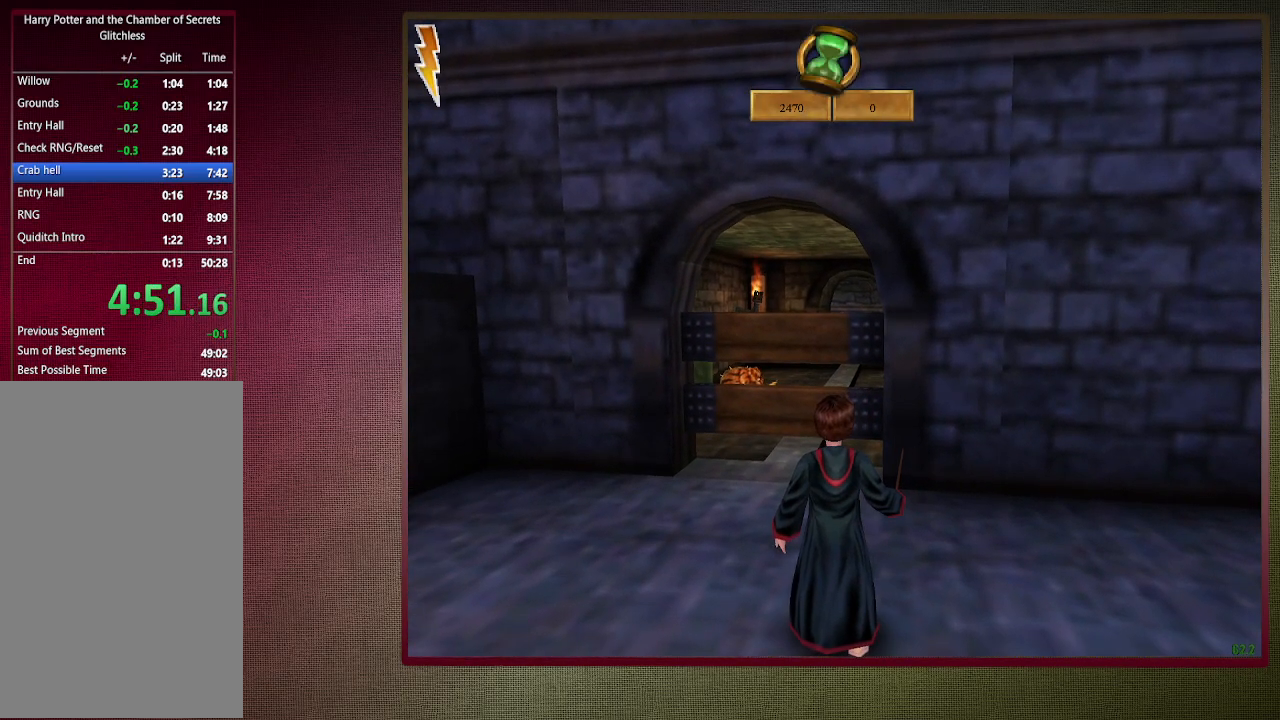
{"keys": ["space"], "mouse": [], "events": []}
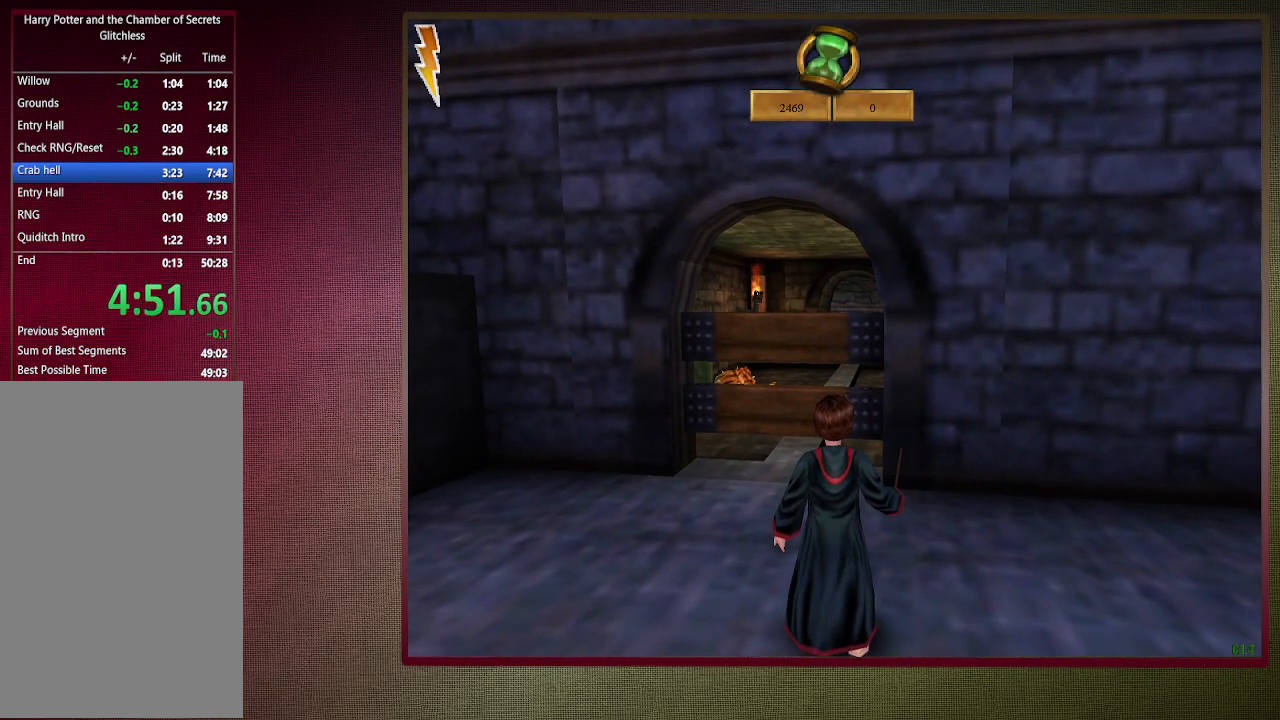
{"keys": ["space"], "mouse": [], "events": []}
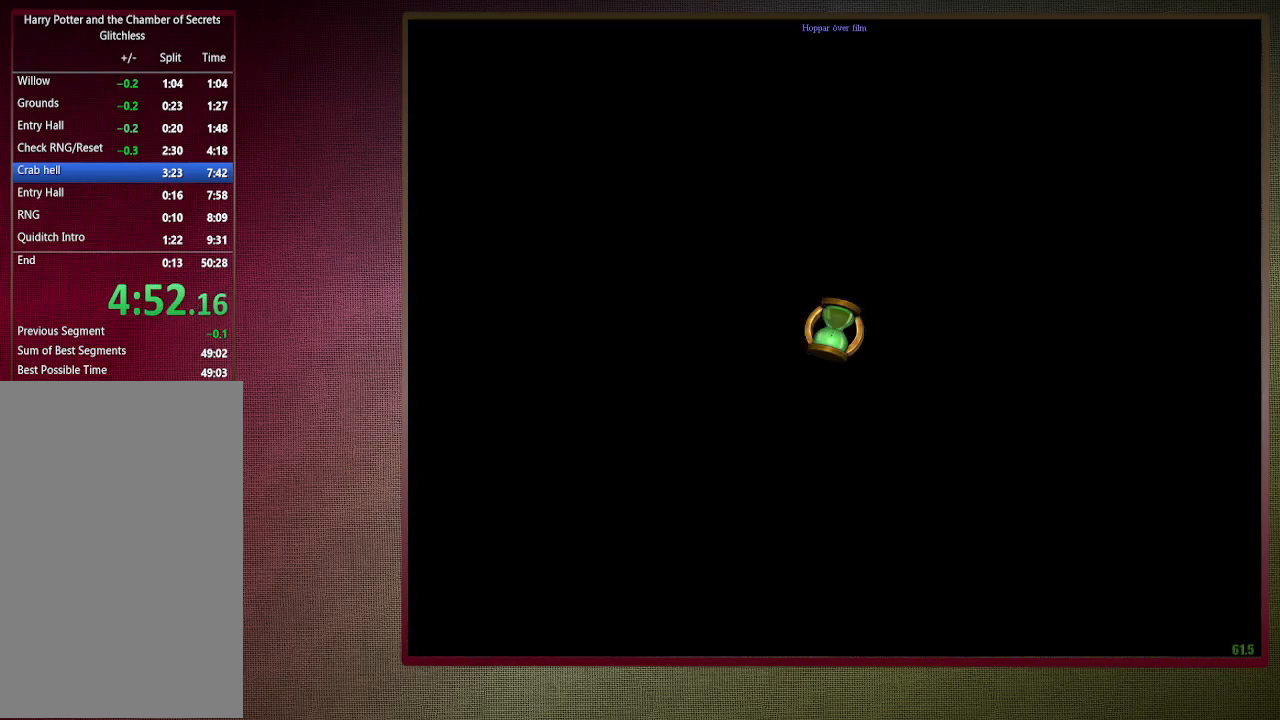
{"keys": ["space"], "mouse": [], "events": []}
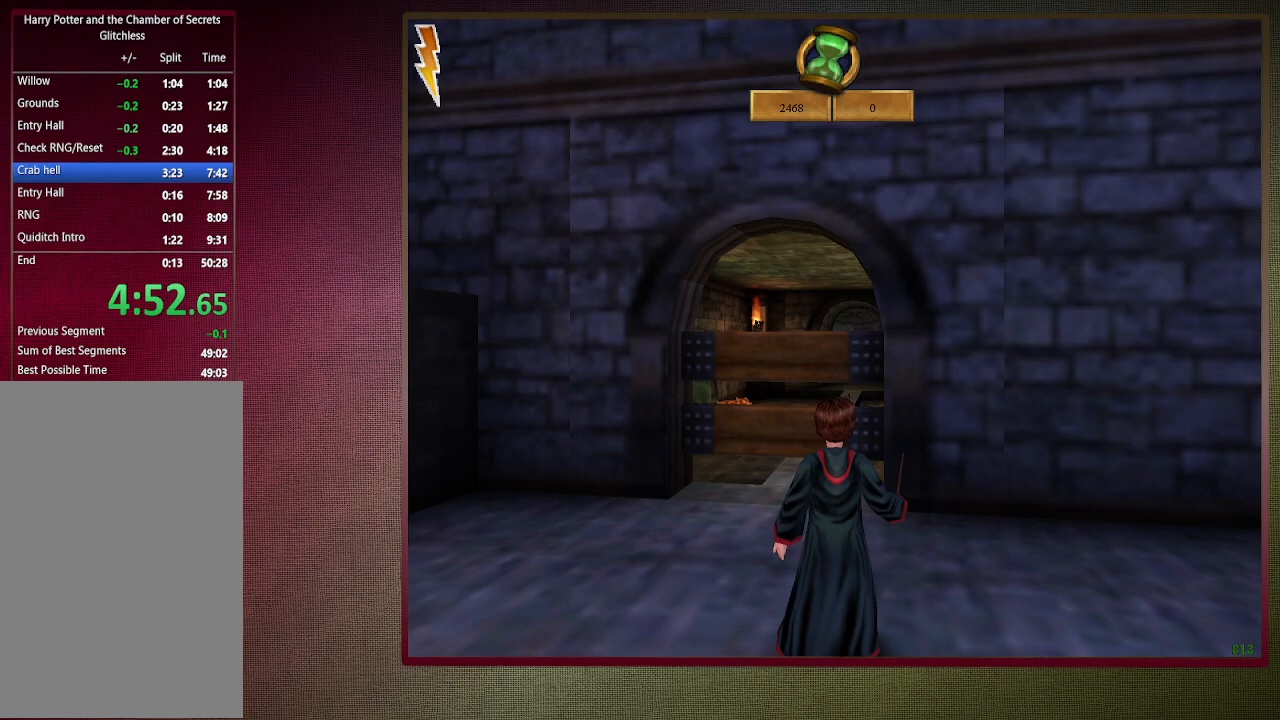
{"keys": ["space"], "mouse": [], "events": []}
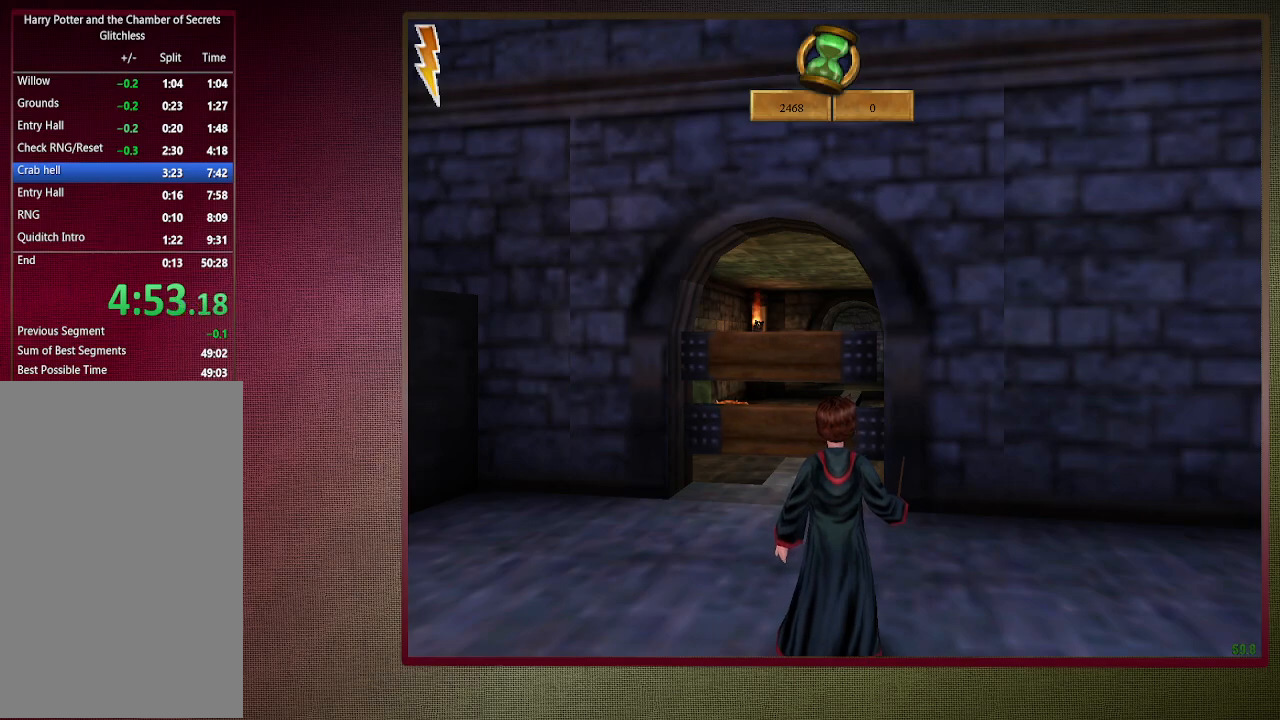
{"keys": ["shift", "space", "w"], "mouse": [], "events": [[33, "w", "down"], [83, "shift", "down"], [267, "mouse_left", "down"], [267, "mouse_right", "down"], [400, "mouse_left", "up"], [467, "mouse_right", "up"]]}